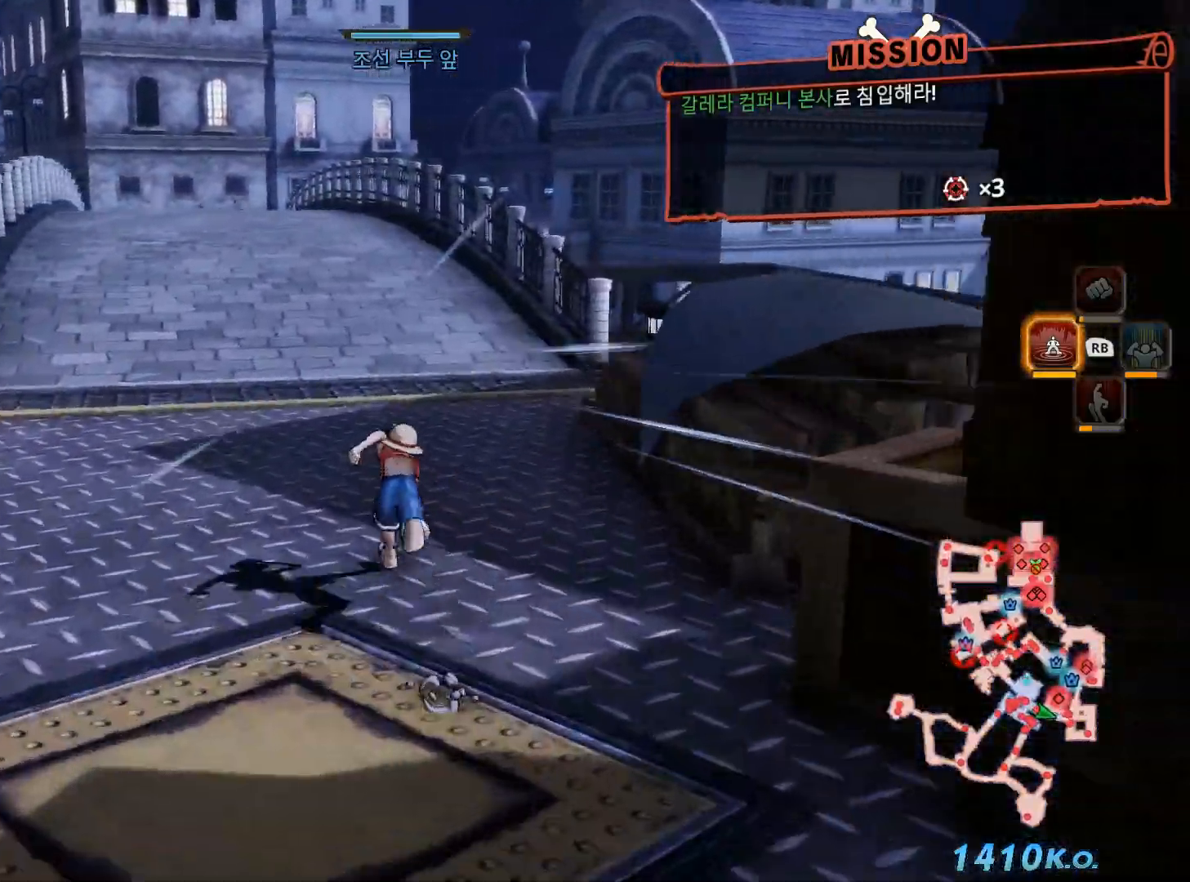
Gameplay with a controller (Xbox layout); each line is a JSON object with the inputs held at the frame after it (dt_ms = milliseconds from this image to that frame). "events" lists button and stick changes between this image and that frame as [ms after this image, input, new state], when the widget could be followed in between.
{"dt_ms": 500, "buttons": [], "left_stick": "up", "right_stick": "center", "events": []}
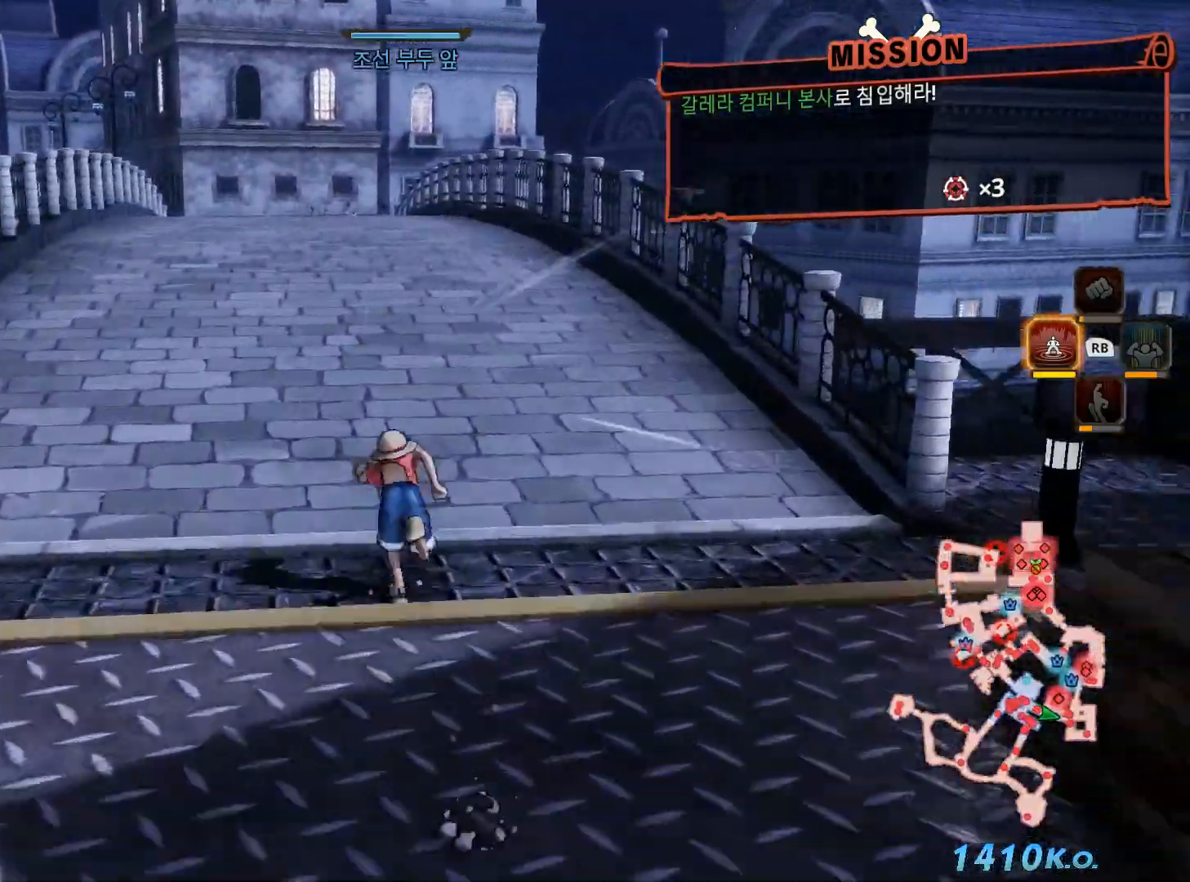
{"dt_ms": 500, "buttons": [], "left_stick": "up", "right_stick": "center", "events": []}
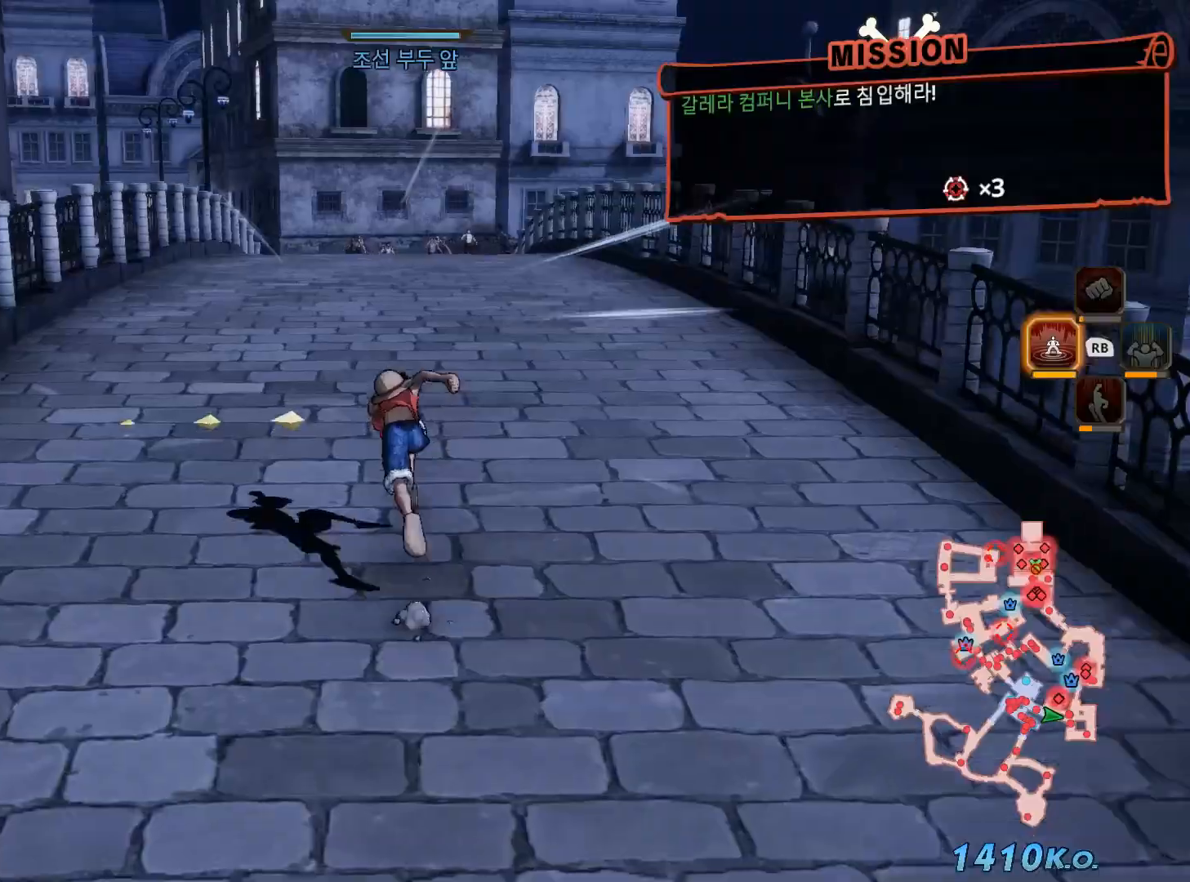
{"dt_ms": 500, "buttons": [], "left_stick": "up", "right_stick": "center", "events": []}
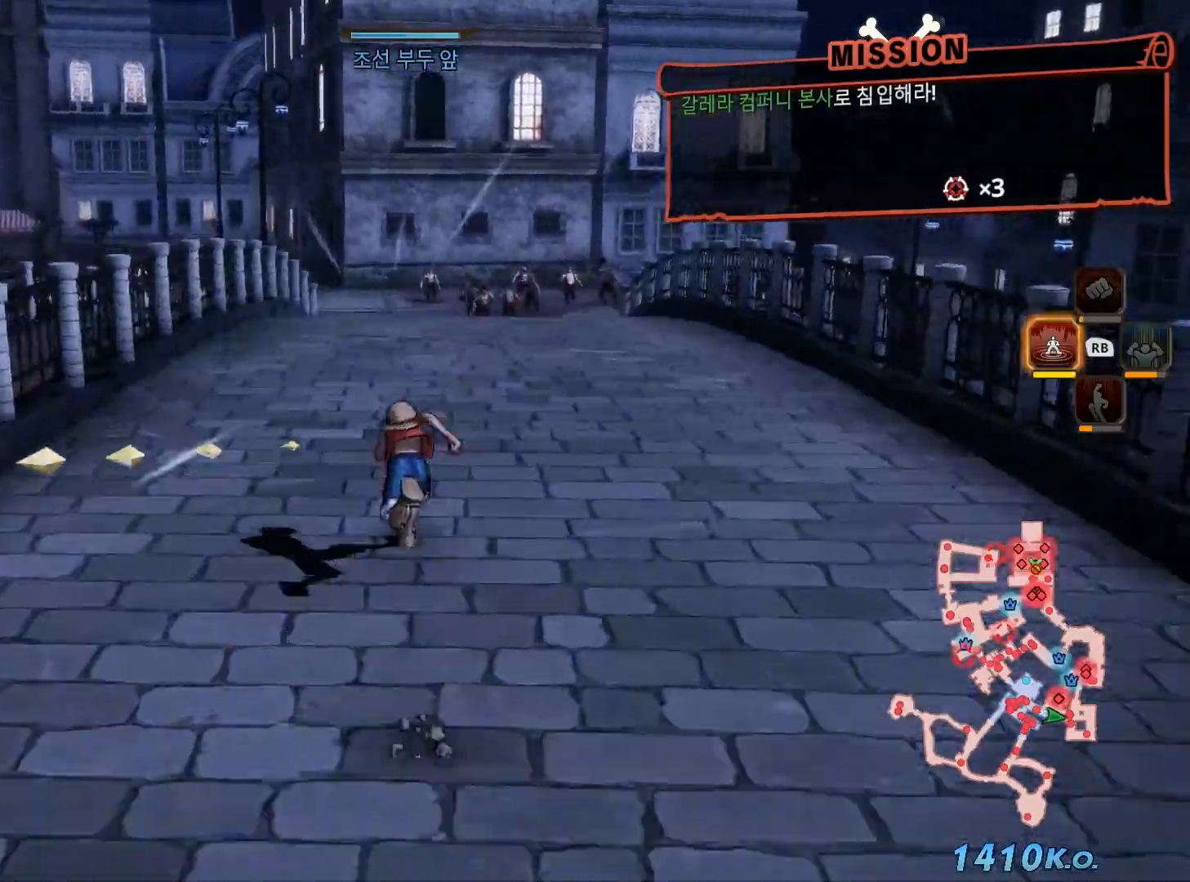
{"dt_ms": 500, "buttons": [], "left_stick": "up", "right_stick": "center", "events": []}
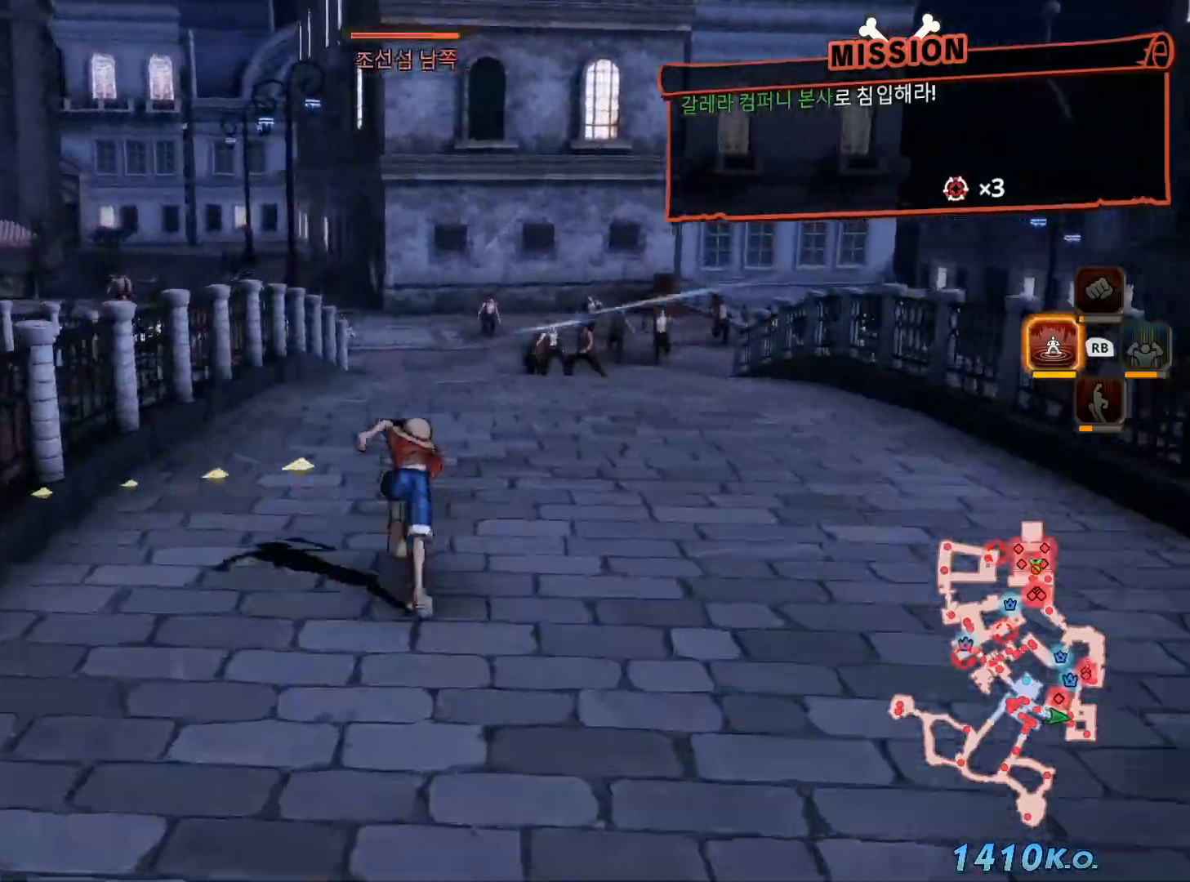
{"dt_ms": 500, "buttons": [], "left_stick": "up", "right_stick": "center", "events": []}
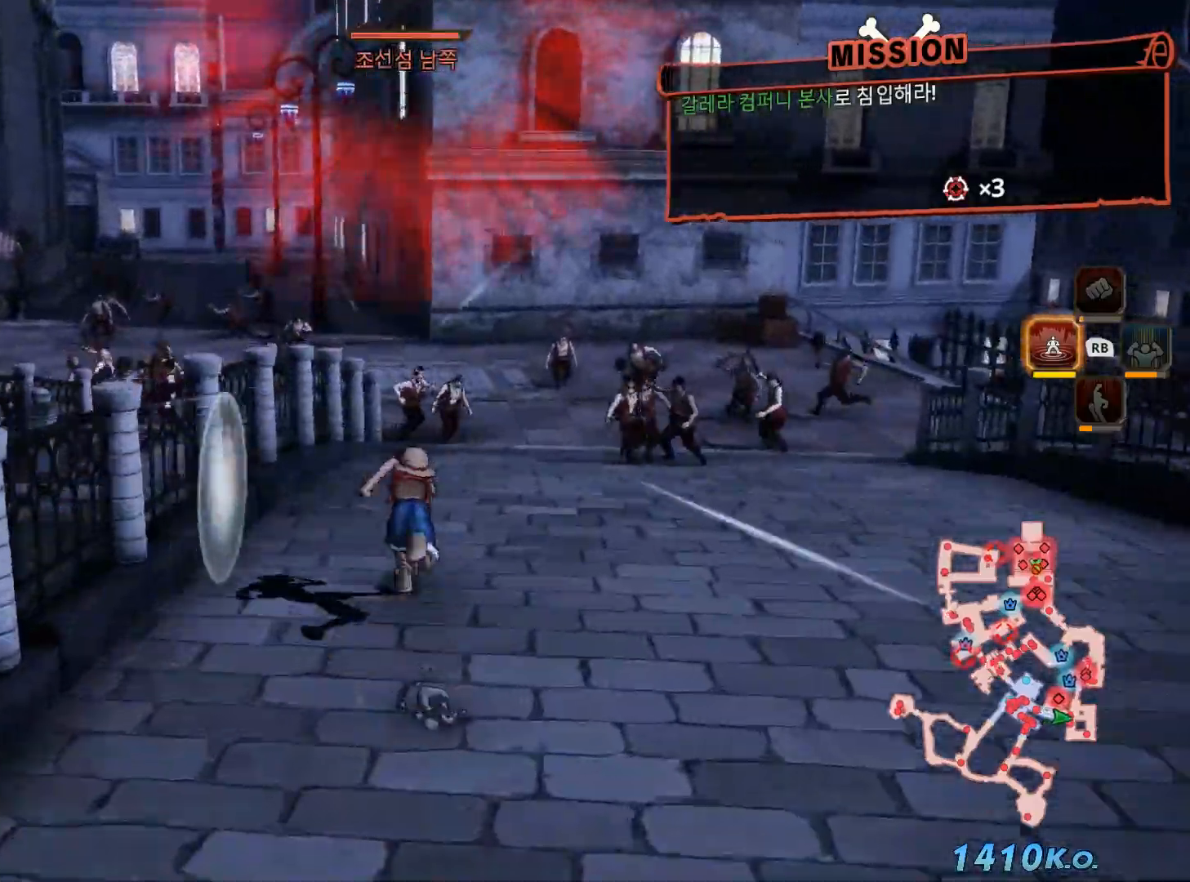
{"dt_ms": 500, "buttons": [], "left_stick": "up", "right_stick": "left", "events": [[350, "right_stick", "left"]]}
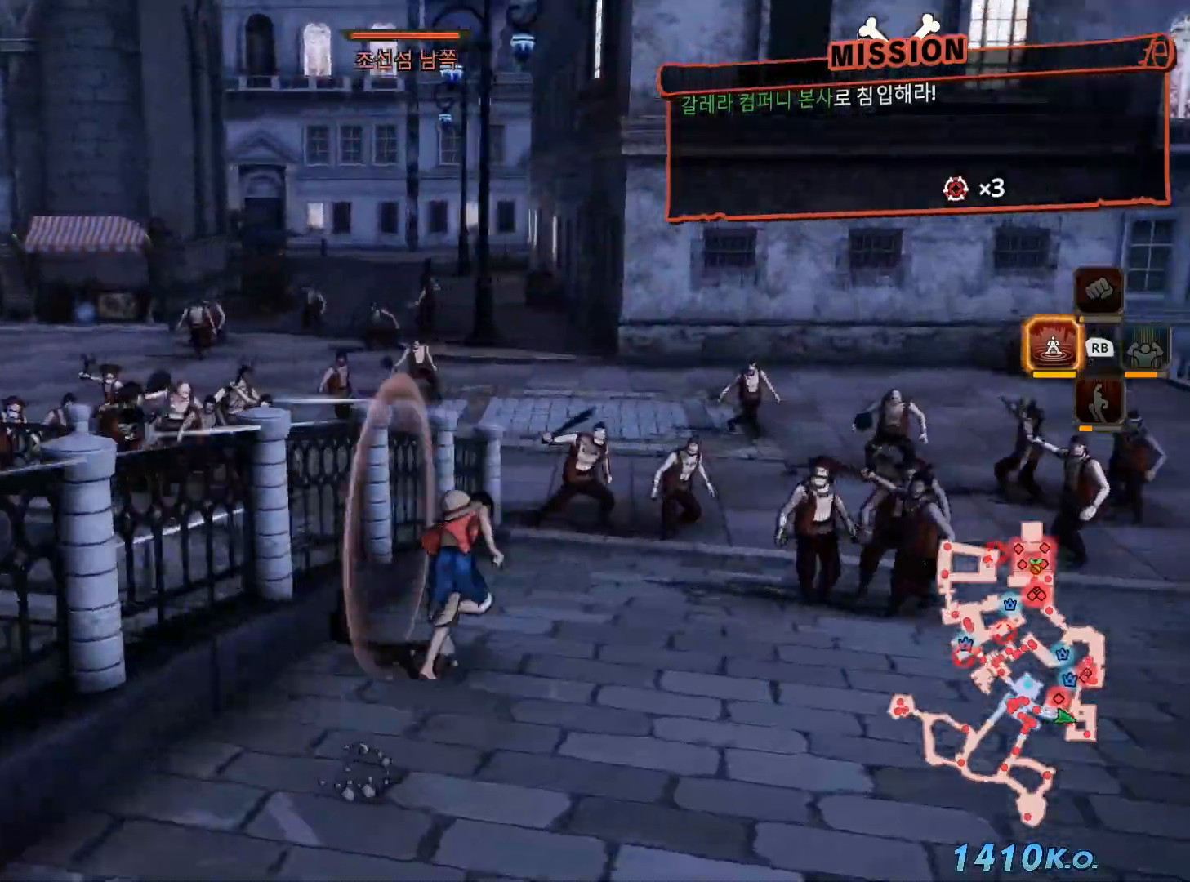
{"dt_ms": 500, "buttons": [], "left_stick": "up-right", "right_stick": "left", "events": [[117, "left_stick", "up-right"]]}
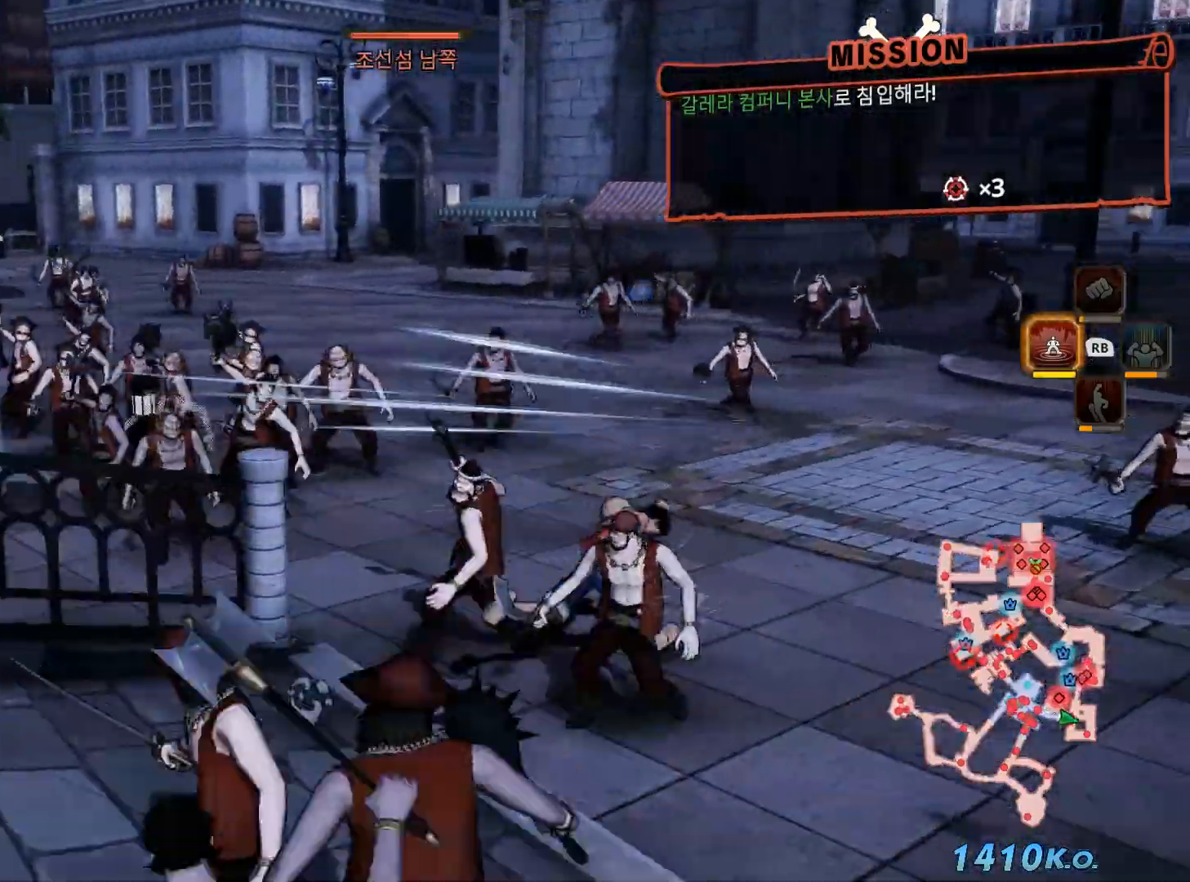
{"dt_ms": 500, "buttons": [], "left_stick": "up", "right_stick": "left", "events": [[150, "left_stick", "up"]]}
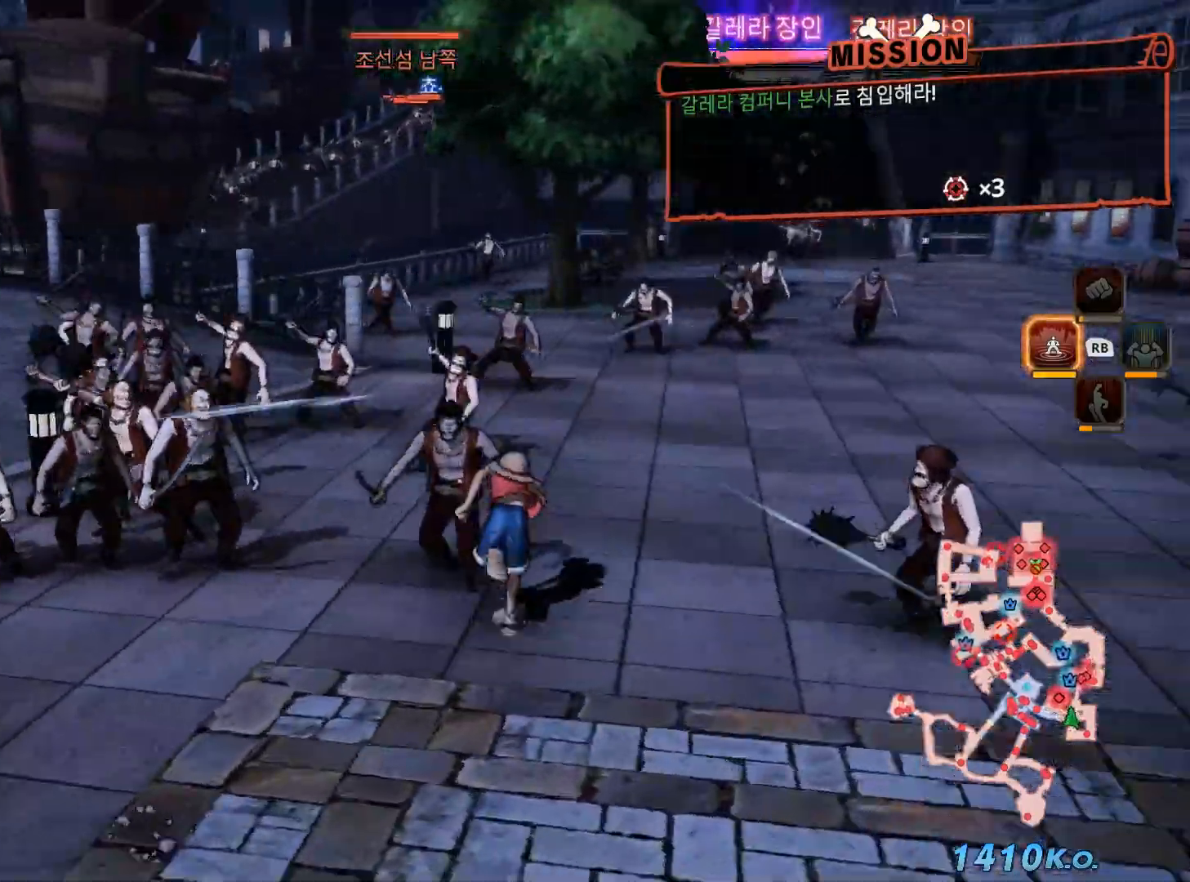
{"dt_ms": 500, "buttons": [], "left_stick": "up", "right_stick": "center", "events": [[433, "right_stick", "center"]]}
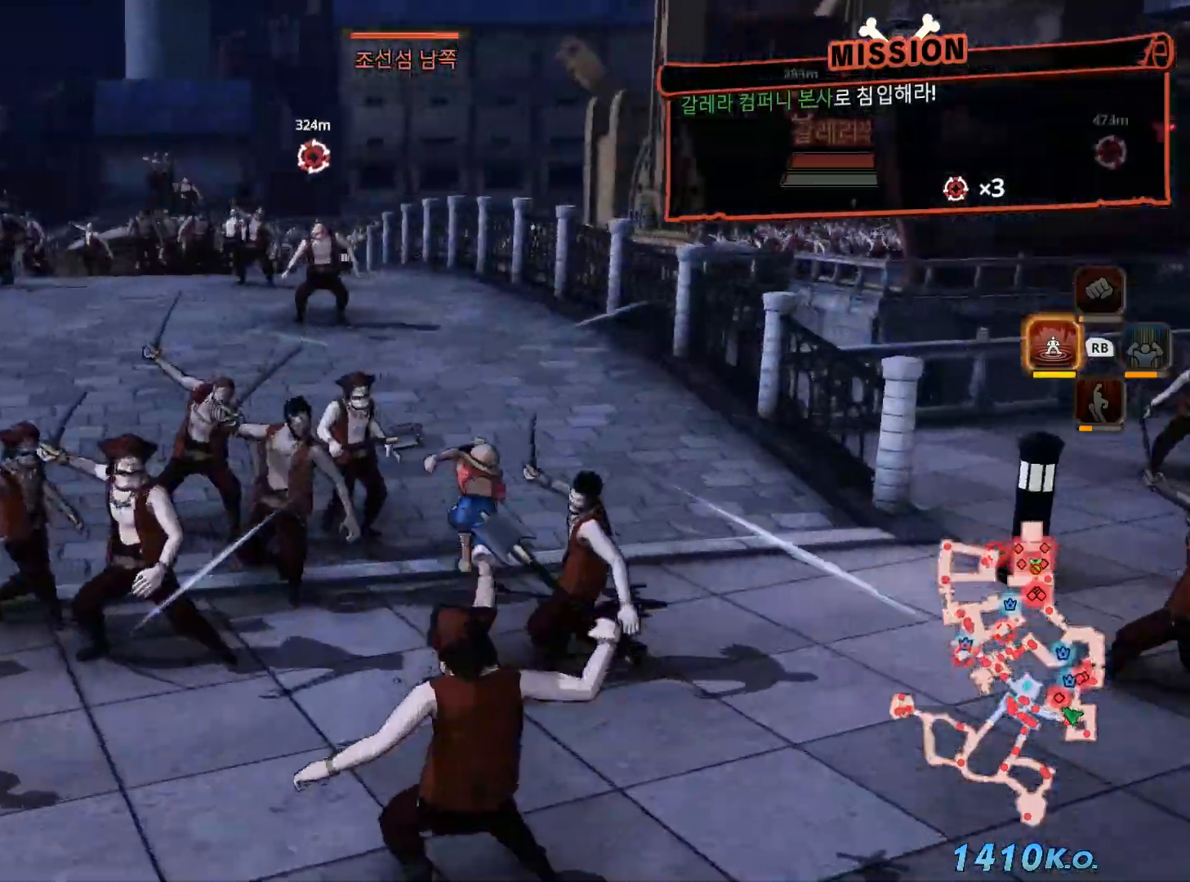
{"dt_ms": 500, "buttons": [], "left_stick": "up", "right_stick": "center", "events": []}
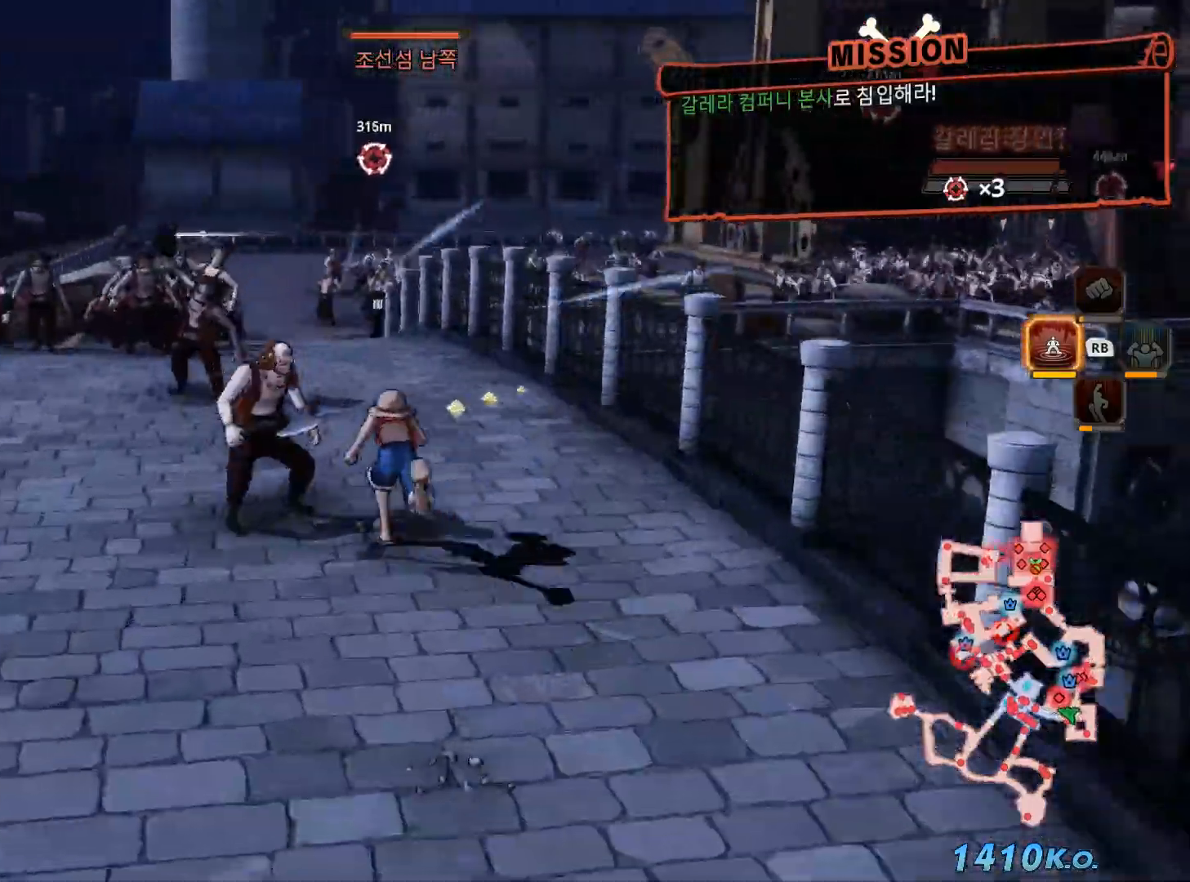
{"dt_ms": 500, "buttons": [], "left_stick": "up", "right_stick": "right", "events": [[83, "right_stick", "right"]]}
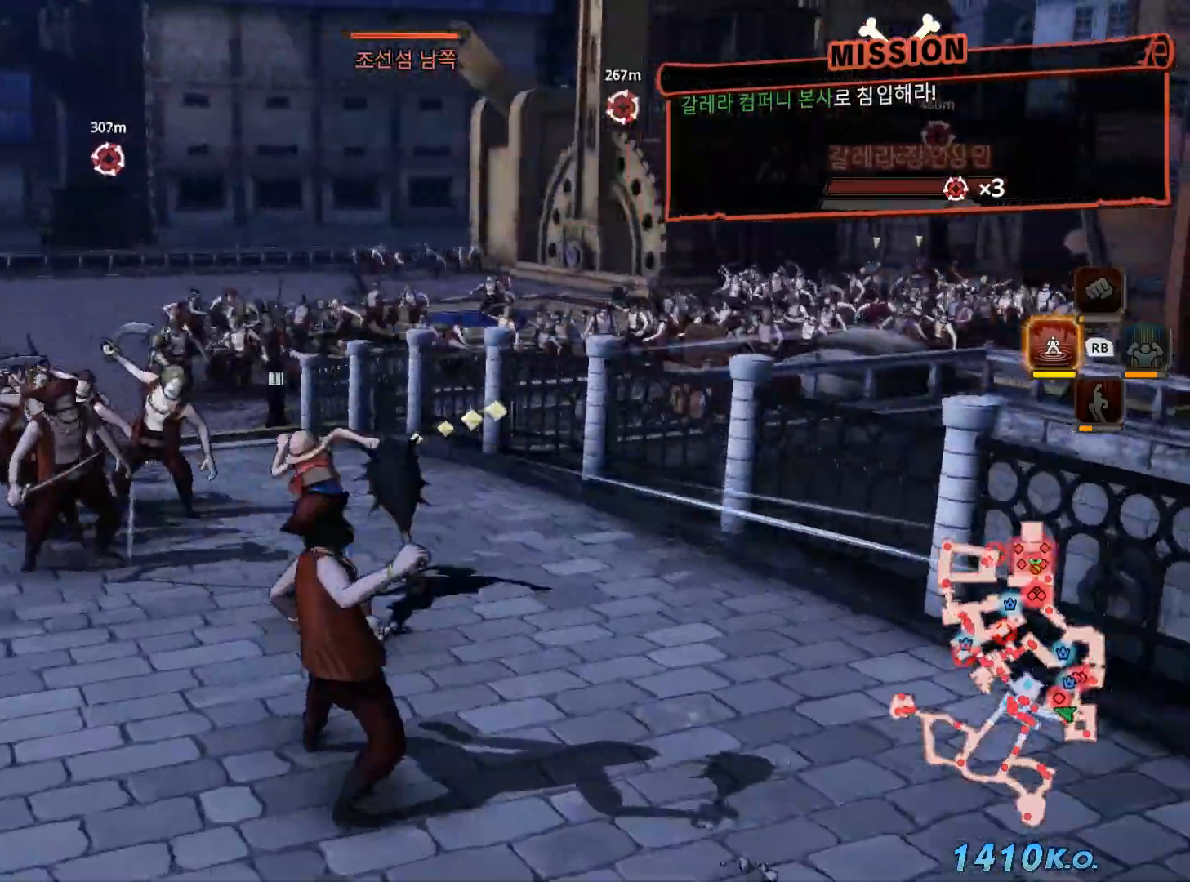
{"dt_ms": 500, "buttons": [], "left_stick": "up-left", "right_stick": "right", "events": [[100, "left_stick", "up-left"]]}
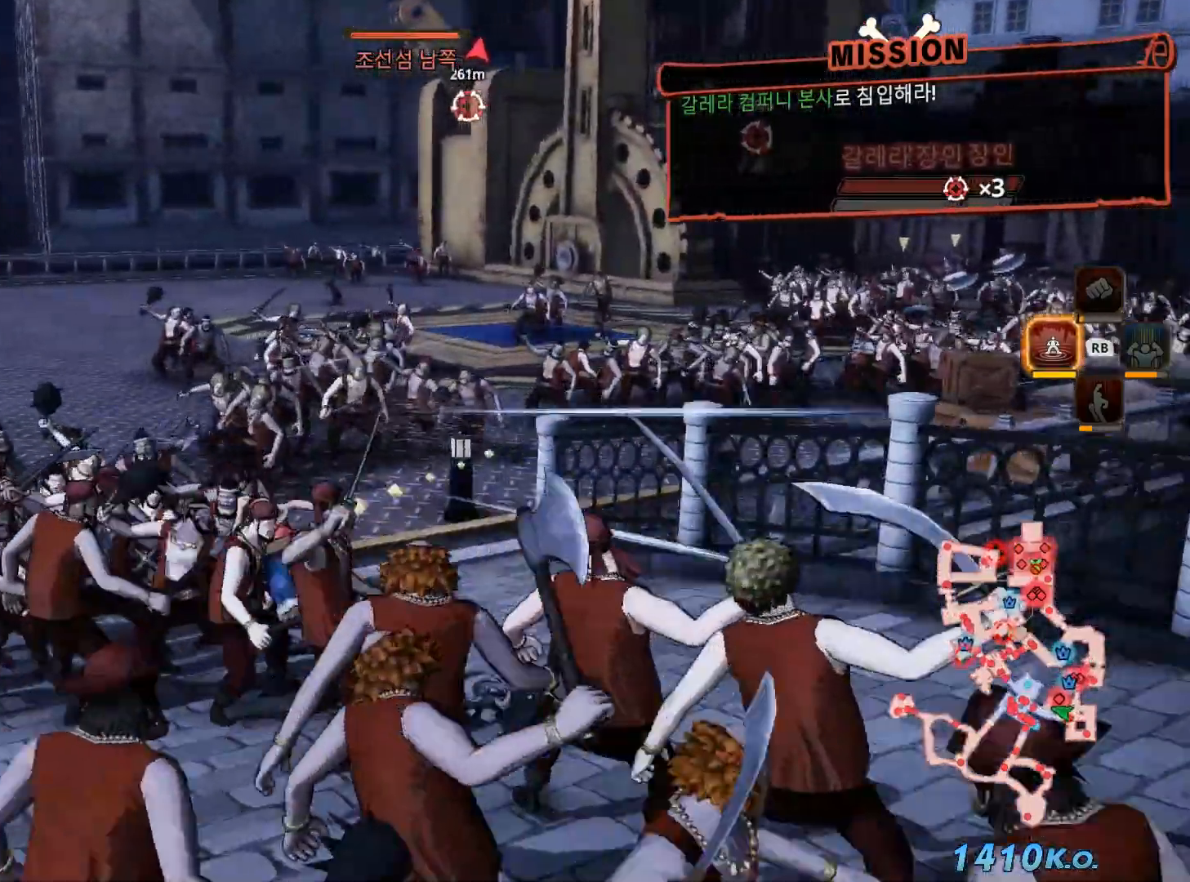
{"dt_ms": 500, "buttons": [], "left_stick": "up-left", "right_stick": "right", "events": []}
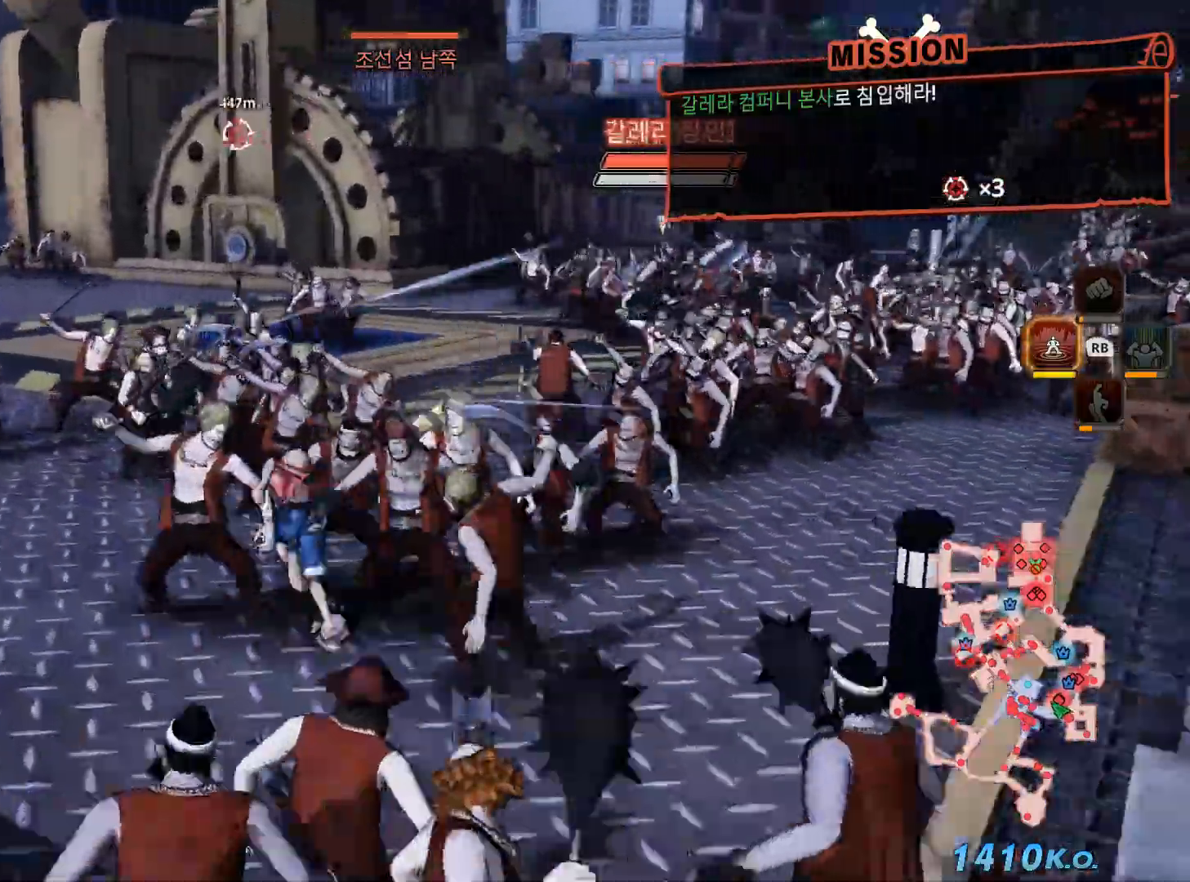
{"dt_ms": 1000, "buttons": ["Y"], "left_stick": "center", "right_stick": "center", "events": [[67, "left_stick", "up"], [100, "right_stick", "center"], [117, "R3", "down"], [233, "right_stick", "down"], [283, "R3", "up"], [283, "right_stick", "center"], [817, "X", "down"], [883, "X", "up"], [933, "left_stick", "center"], [983, "Y", "down"]]}
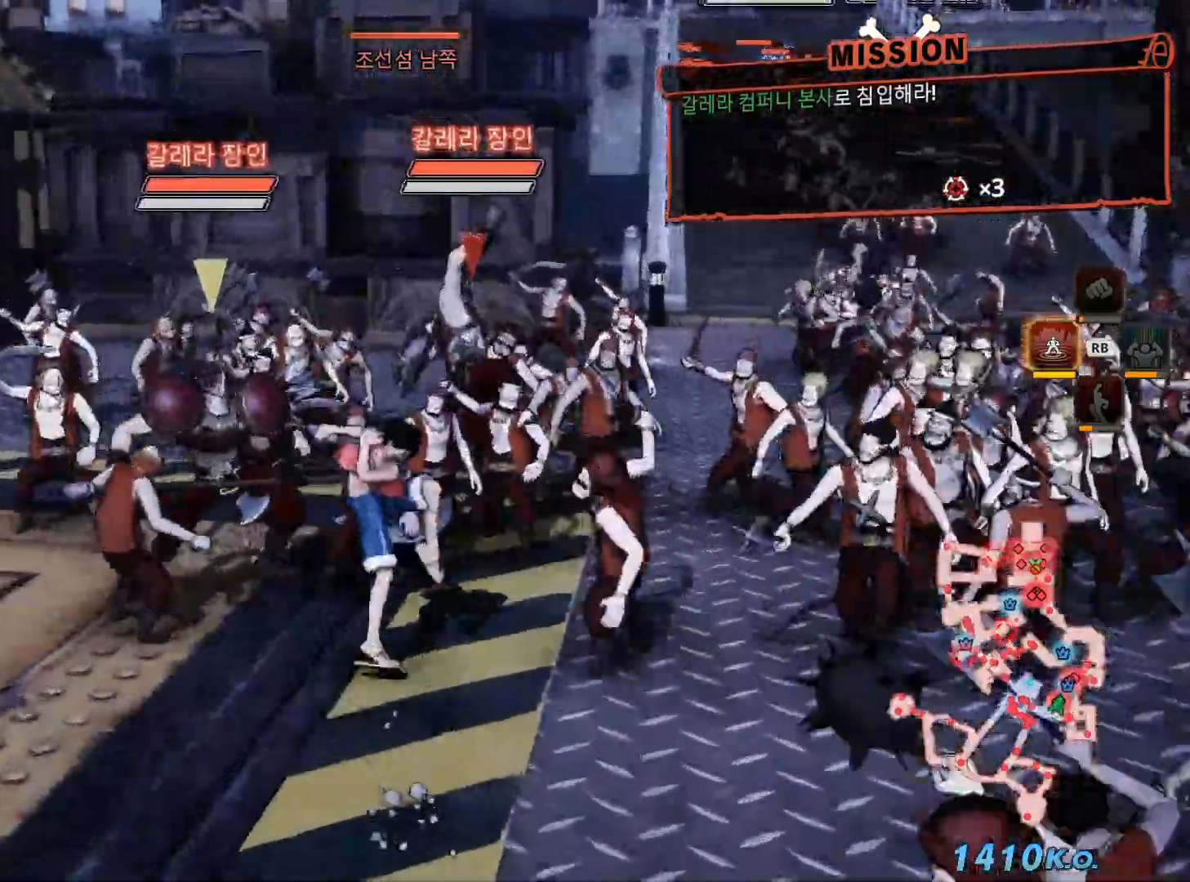
{"dt_ms": 500, "buttons": ["Y"], "left_stick": "center", "right_stick": "center", "events": [[83, "Y", "up"], [150, "Y", "down"], [417, "Y", "up"], [500, "Y", "down"]]}
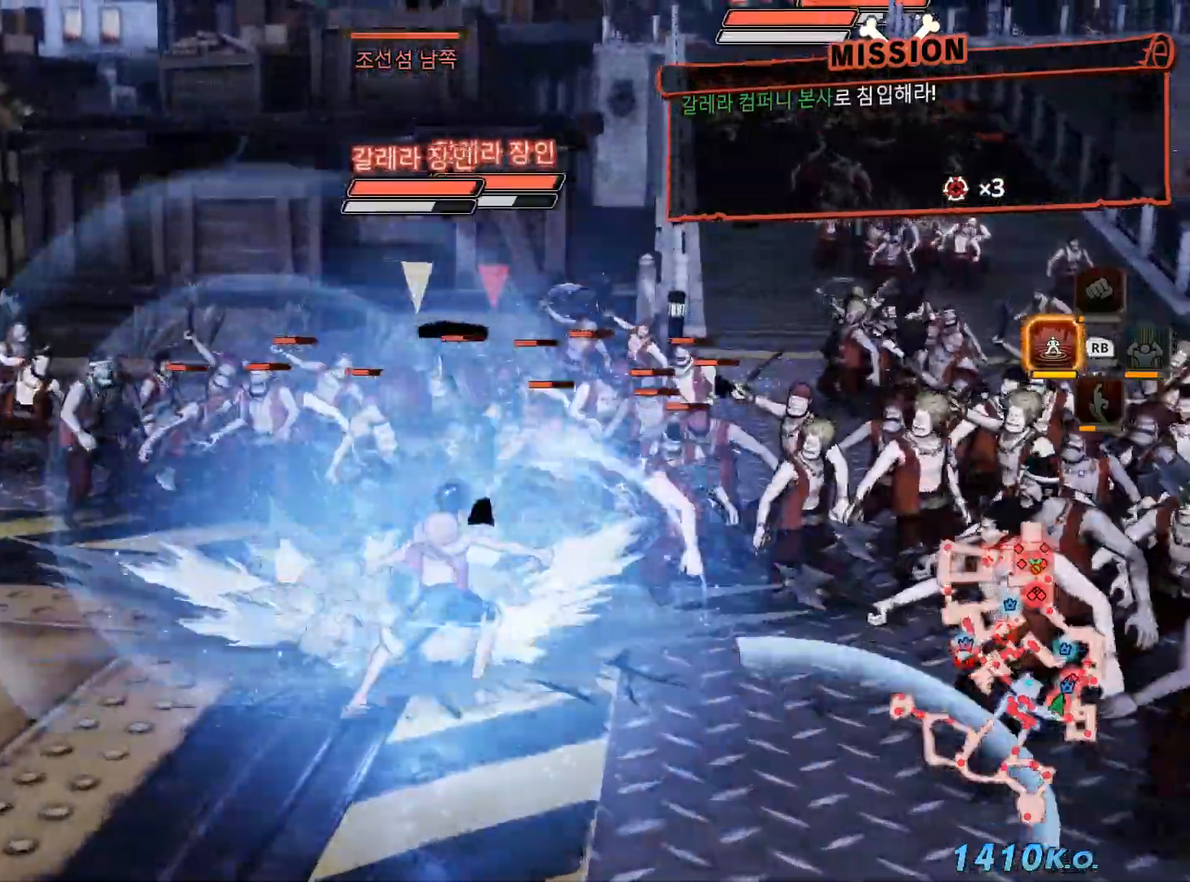
{"dt_ms": 500, "buttons": [], "left_stick": "up-right", "right_stick": "center", "events": [[117, "Y", "up"], [167, "Y", "down"], [233, "left_stick", "up-right"], [267, "Y", "up"], [333, "Y", "down"], [450, "Y", "up"]]}
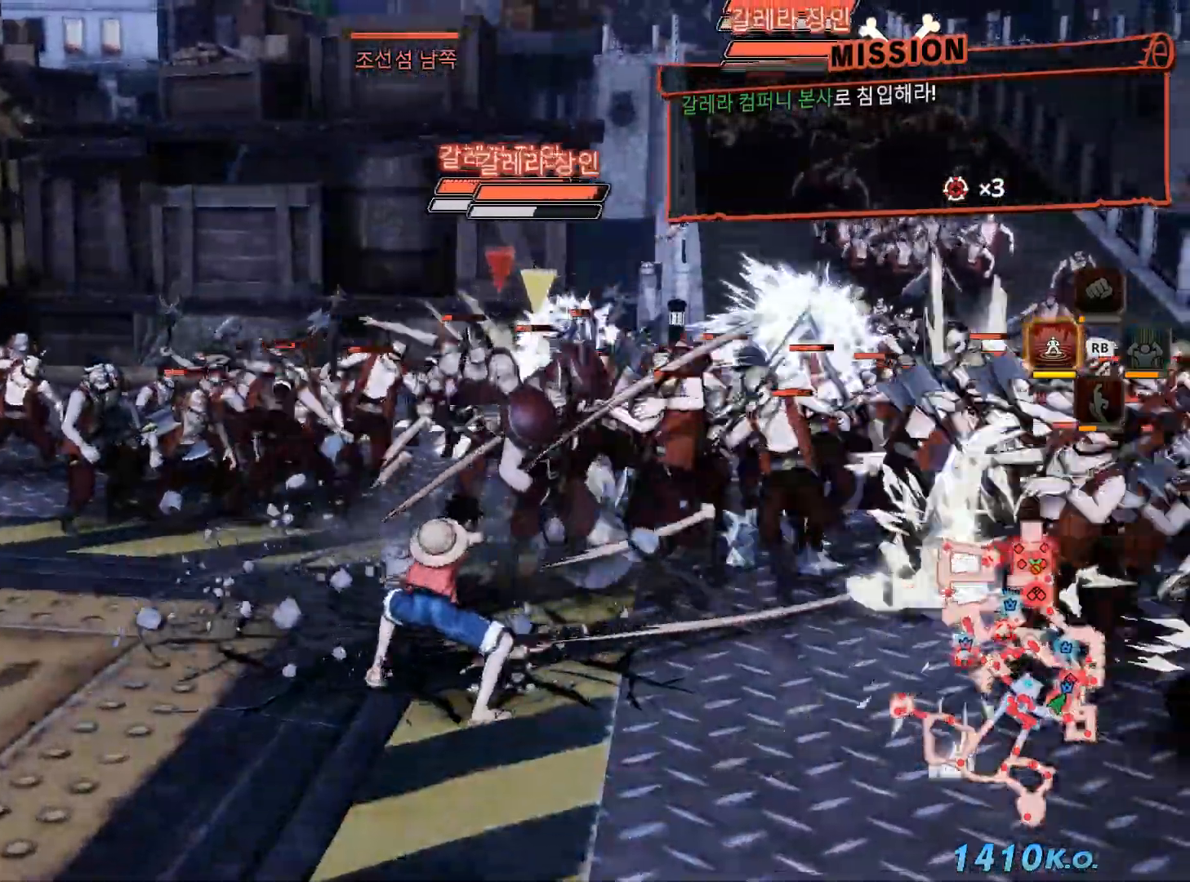
{"dt_ms": 500, "buttons": [], "left_stick": "up", "right_stick": "center", "events": [[17, "Y", "down"], [133, "Y", "up"], [183, "Y", "down"], [283, "left_stick", "up"], [300, "Y", "up"], [383, "Y", "down"], [500, "Y", "up"]]}
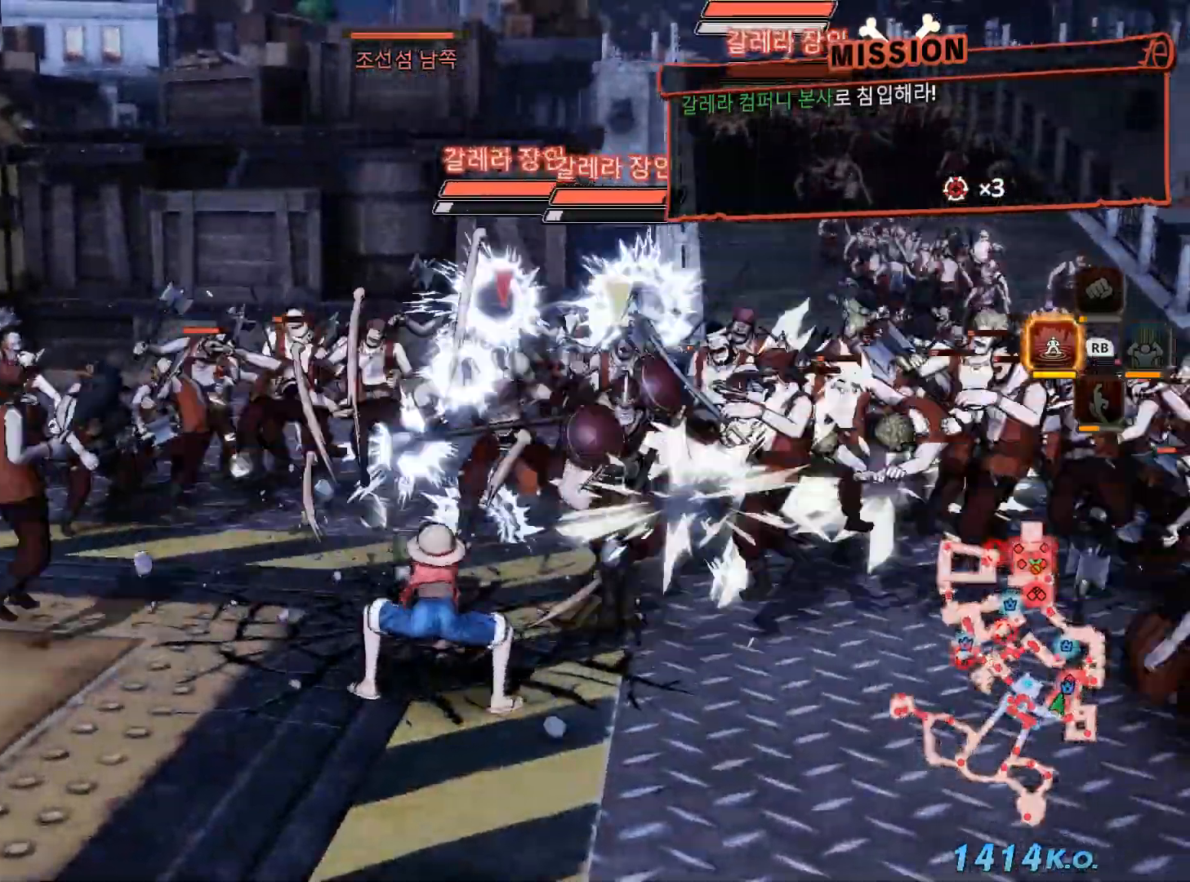
{"dt_ms": 500, "buttons": ["Y"], "left_stick": "up", "right_stick": "center", "events": [[83, "Y", "down"], [200, "Y", "up"], [267, "Y", "down"]]}
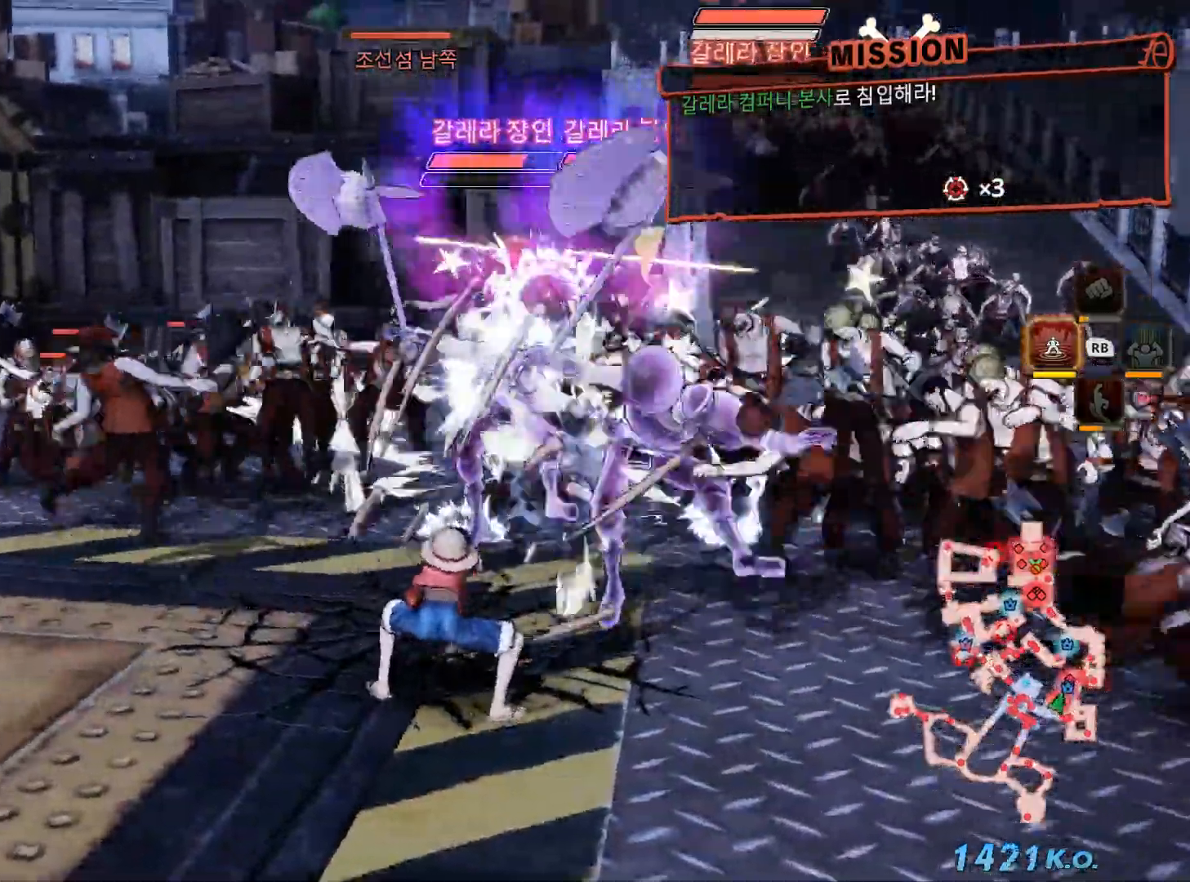
{"dt_ms": 500, "buttons": ["X", "R1"], "left_stick": "up", "right_stick": "center", "events": [[283, "Y", "up"], [400, "R1", "down"], [467, "X", "down"]]}
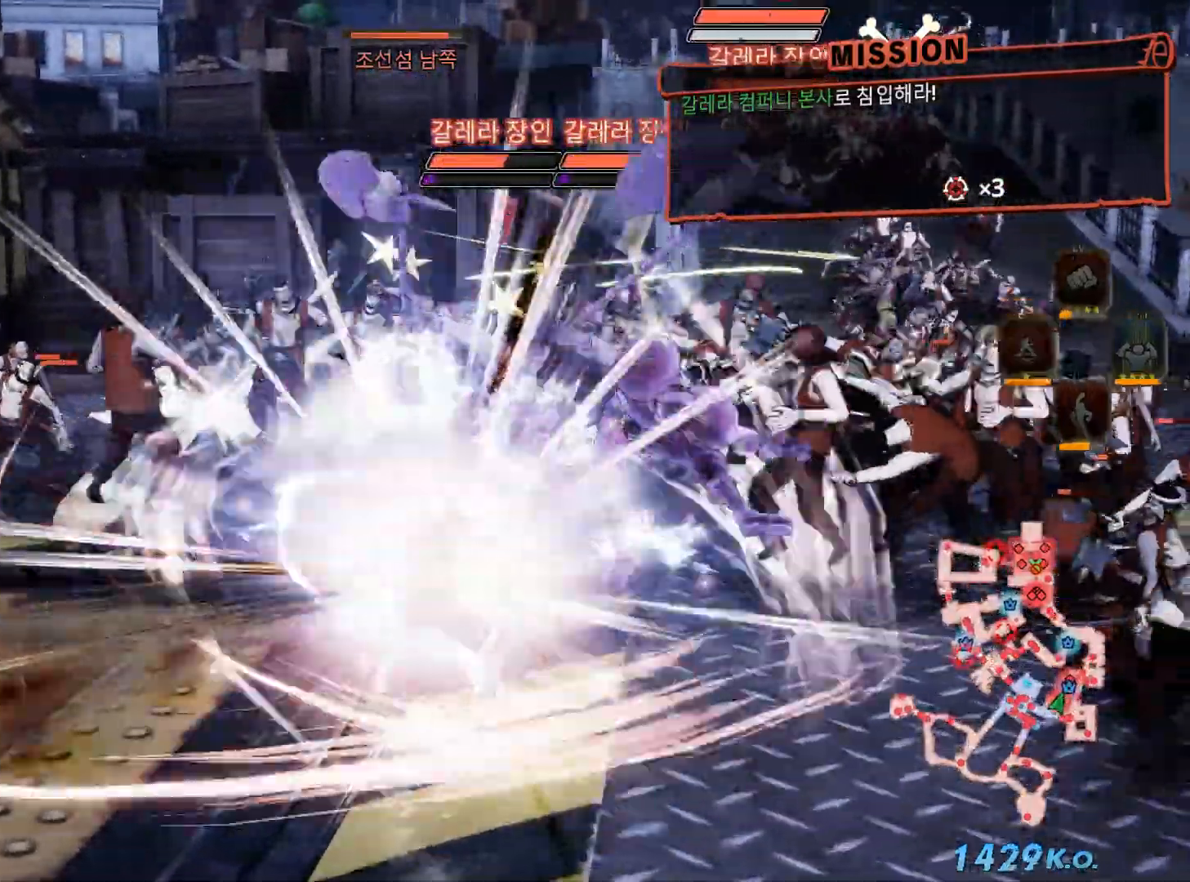
{"dt_ms": 500, "buttons": ["R1"], "left_stick": "center", "right_stick": "center", "events": [[100, "X", "up"], [150, "left_stick", "center"], [183, "X", "down"], [267, "X", "up"], [383, "X", "down"], [483, "X", "up"]]}
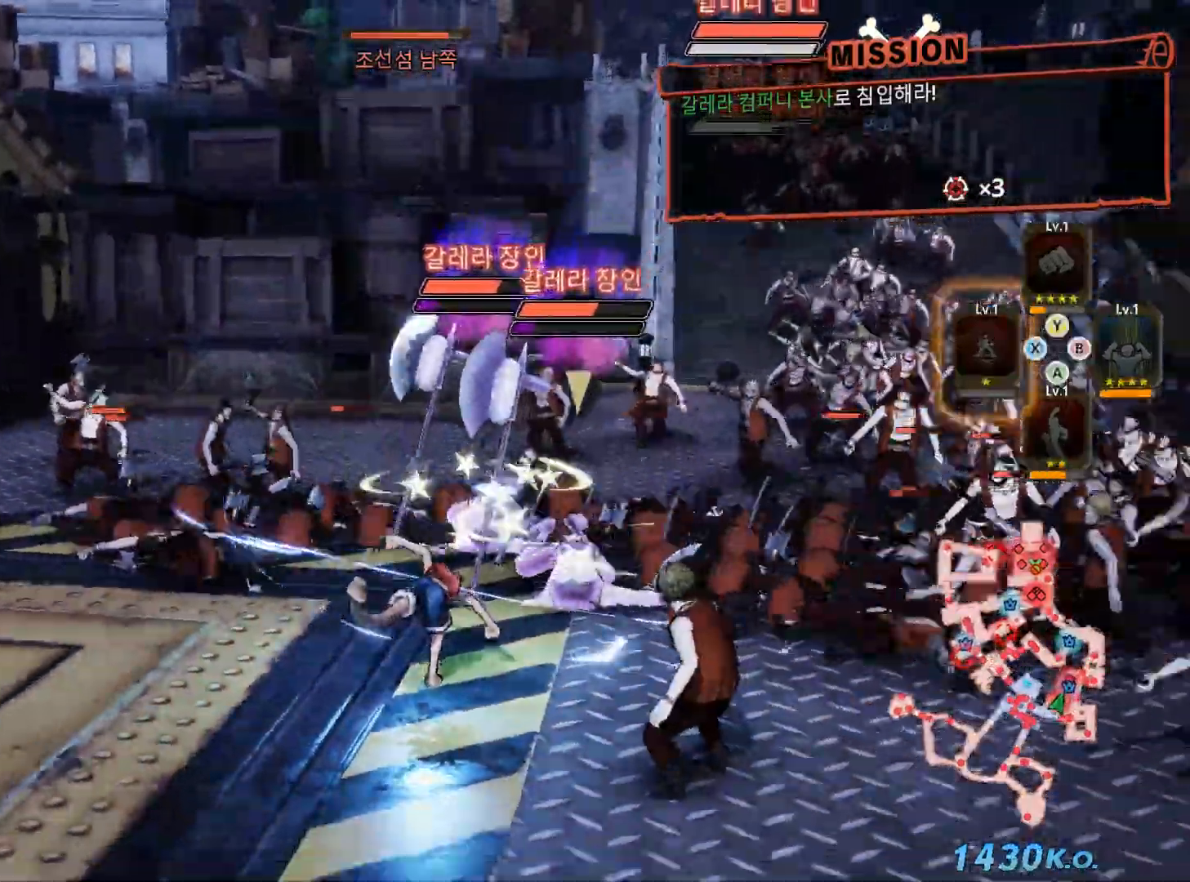
{"dt_ms": 500, "buttons": [], "left_stick": "up-right", "right_stick": "center", "events": [[33, "R1", "up"], [167, "left_stick", "up-right"]]}
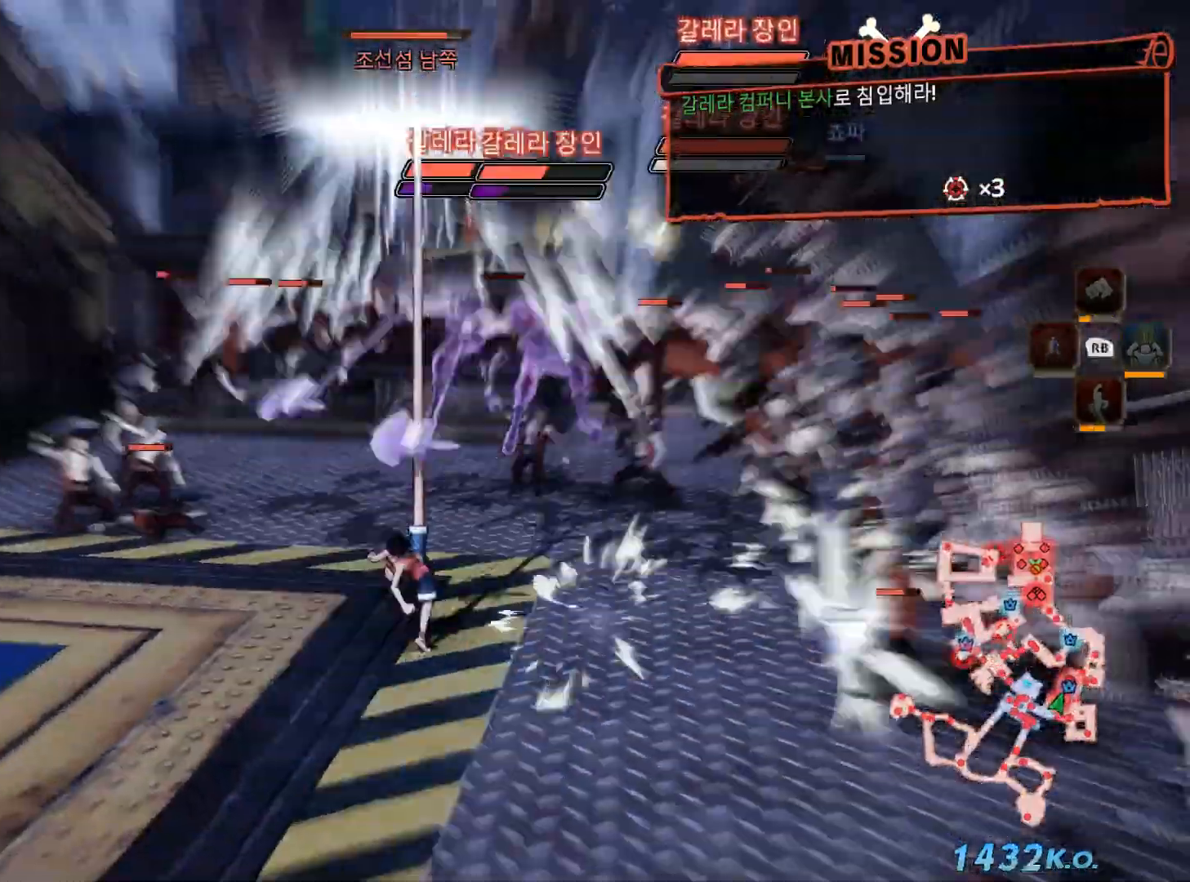
{"dt_ms": 500, "buttons": [], "left_stick": "center", "right_stick": "center", "events": [[83, "left_stick", "center"]]}
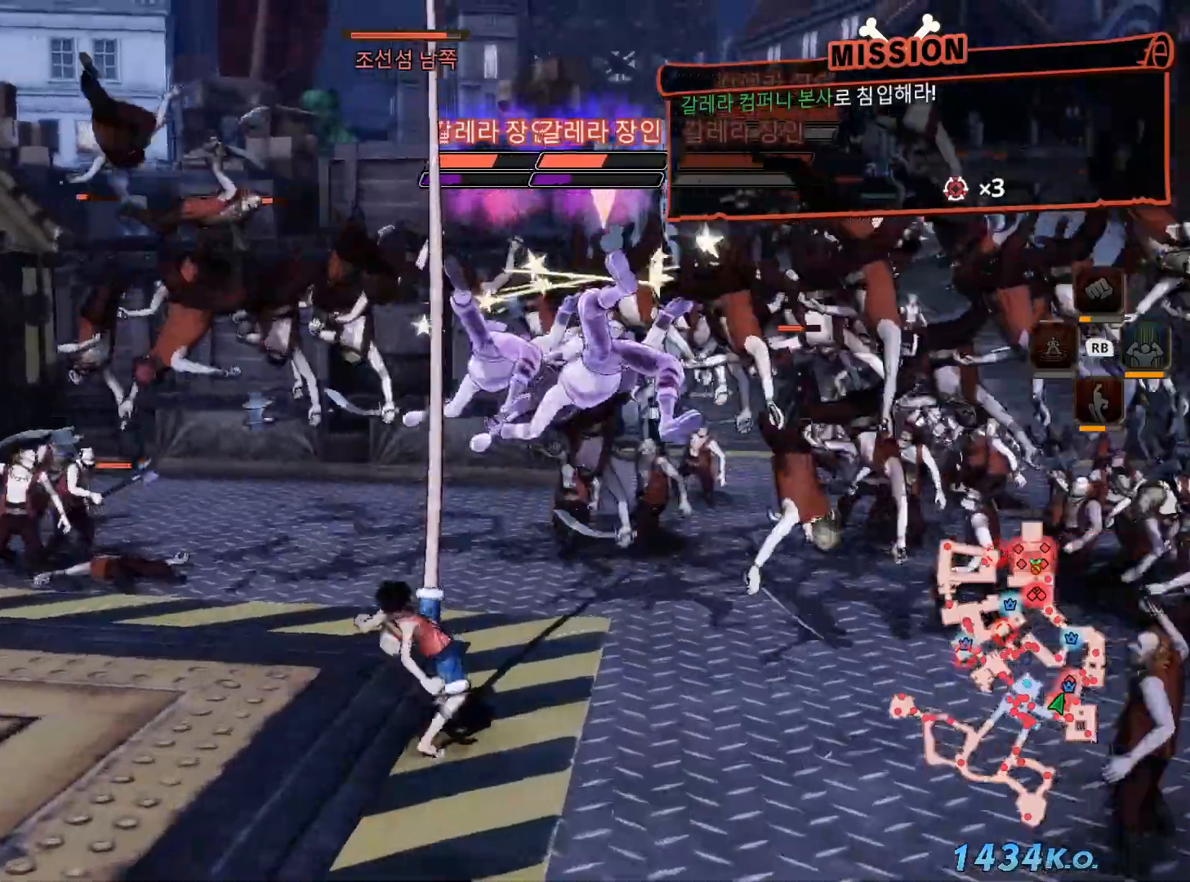
{"dt_ms": 500, "buttons": [], "left_stick": "up-right", "right_stick": "center", "events": [[167, "R2", "down"], [350, "left_stick", "up"], [367, "L2", "down"], [383, "R2", "up"], [417, "L2", "up"], [467, "left_stick", "up-right"]]}